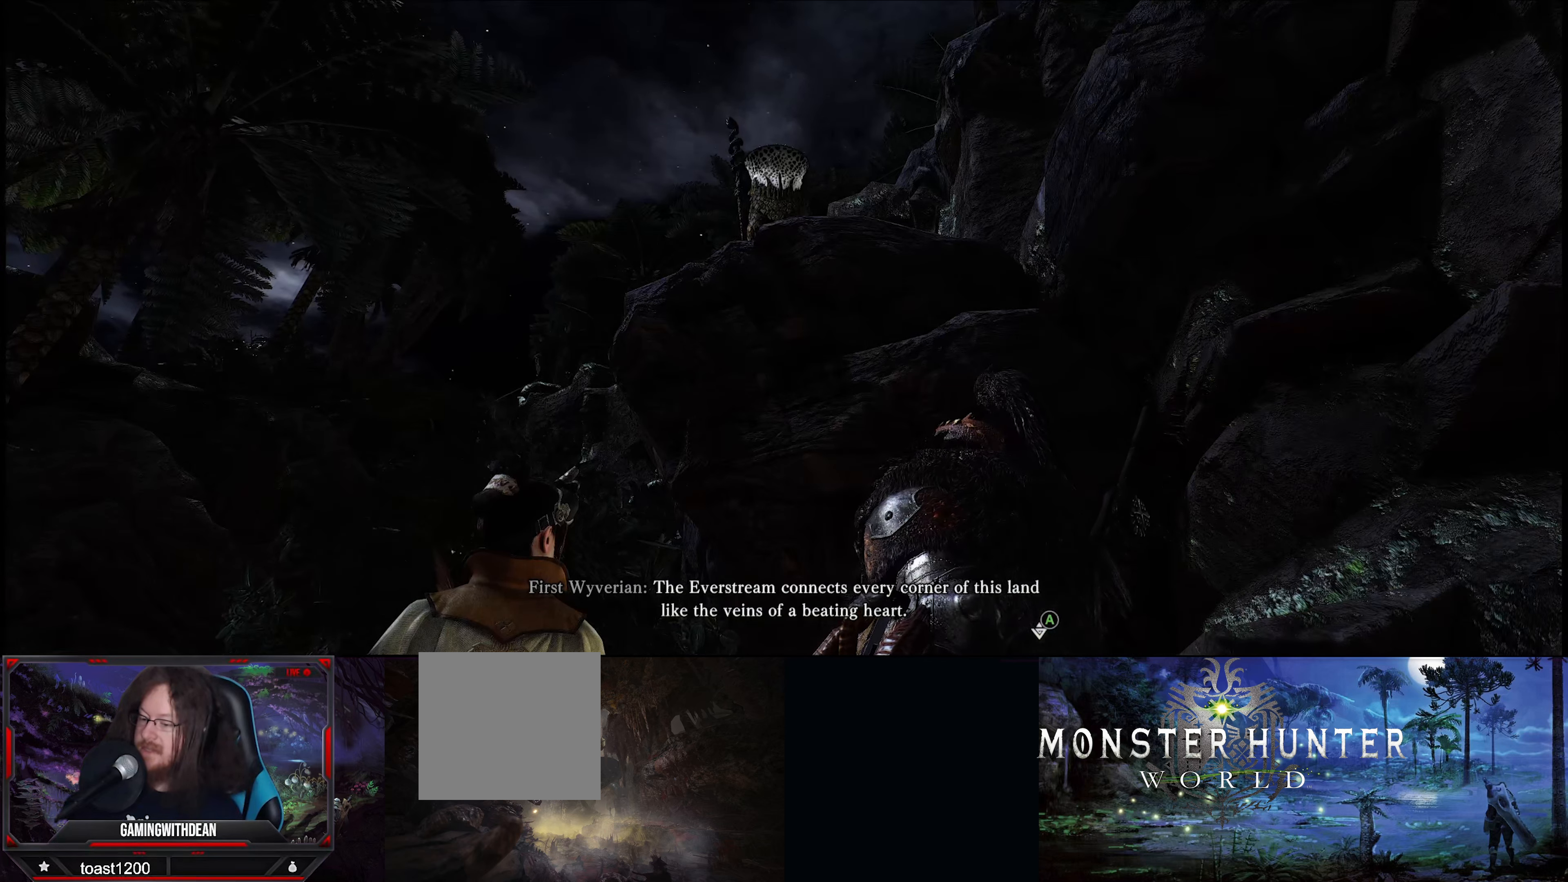
Gameplay with a controller (Xbox layout); each line is a JSON object with the inputs held at the frame after it. "events" lists button and stick changes between this image and that frame as [ms after this image, input, new state], when the widget could be followed in between. Not read: L3 R3.
{"buttons": ["A"], "left_stick": "center", "right_stick": "center", "events": [[484, "A", "down"]]}
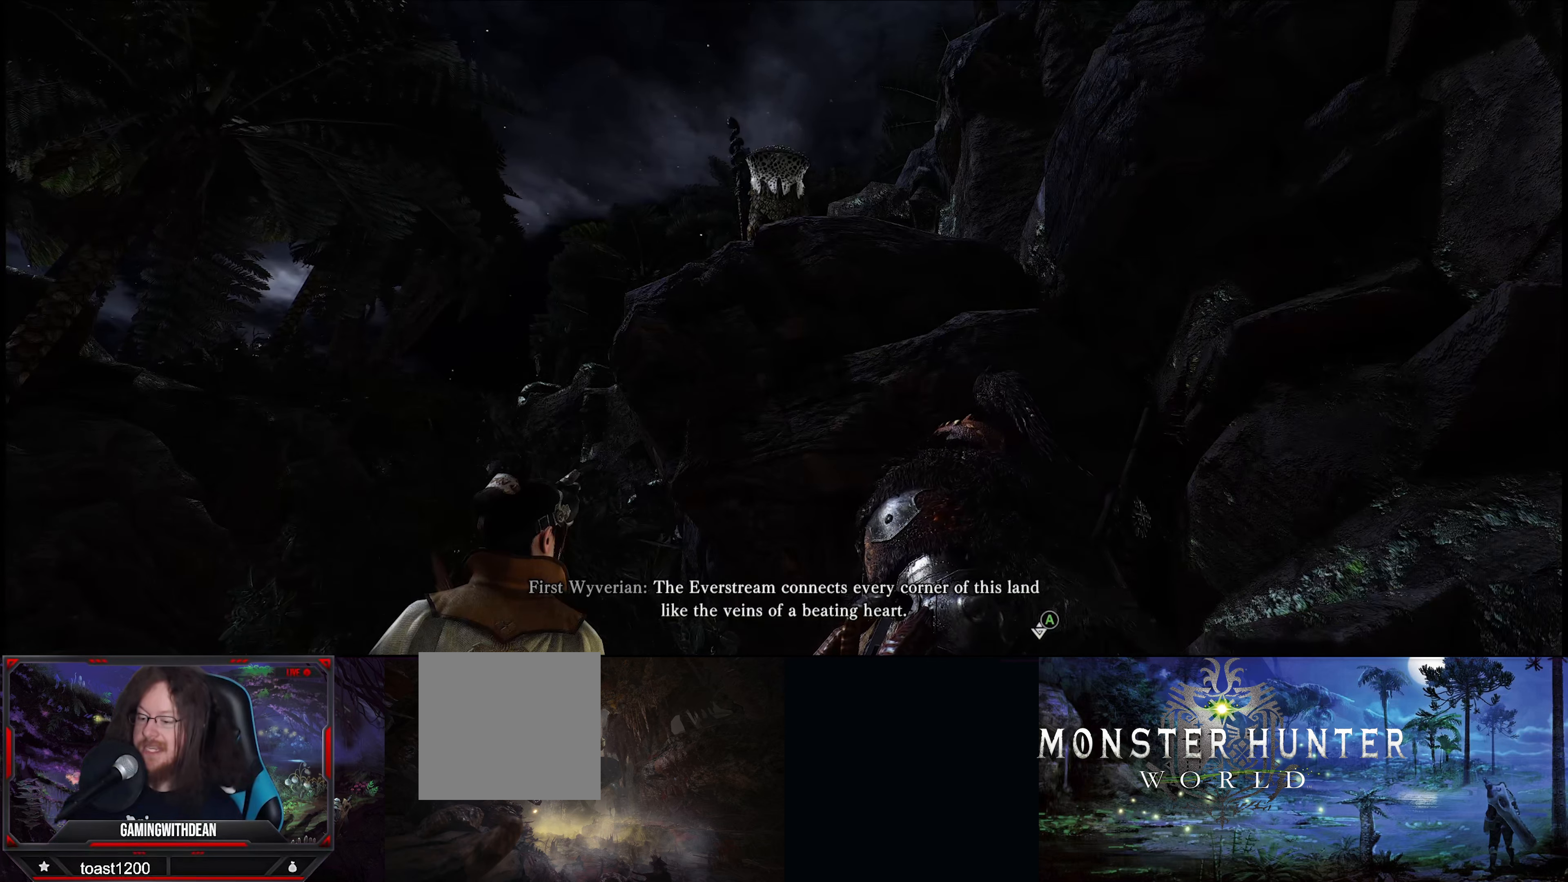
{"buttons": [], "left_stick": "center", "right_stick": "center", "events": [[100, "A", "up"]]}
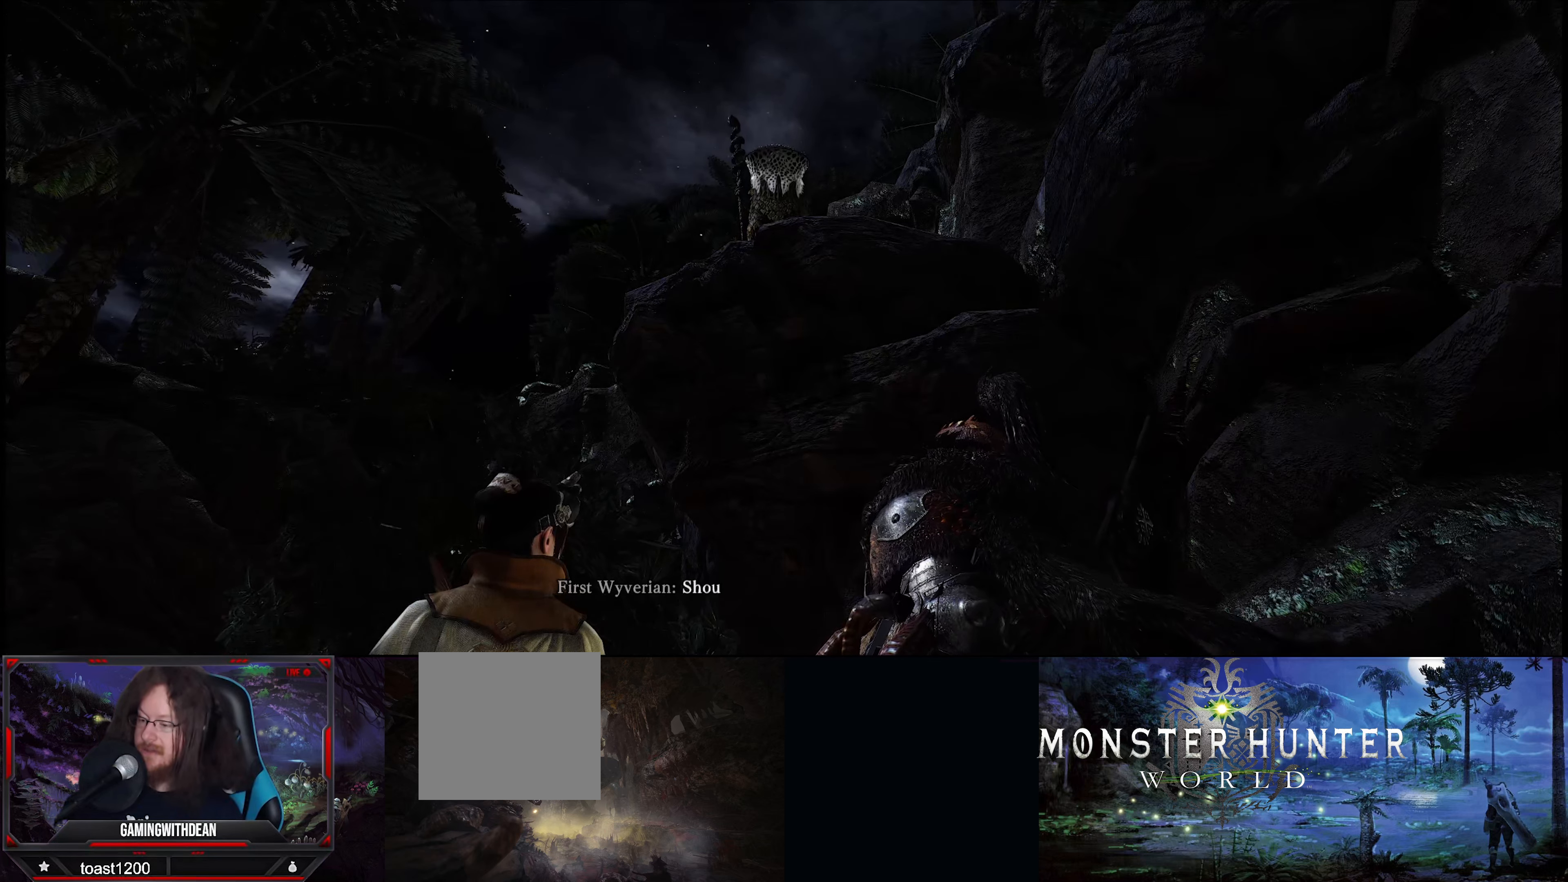
{"buttons": [], "left_stick": "center", "right_stick": "center", "events": []}
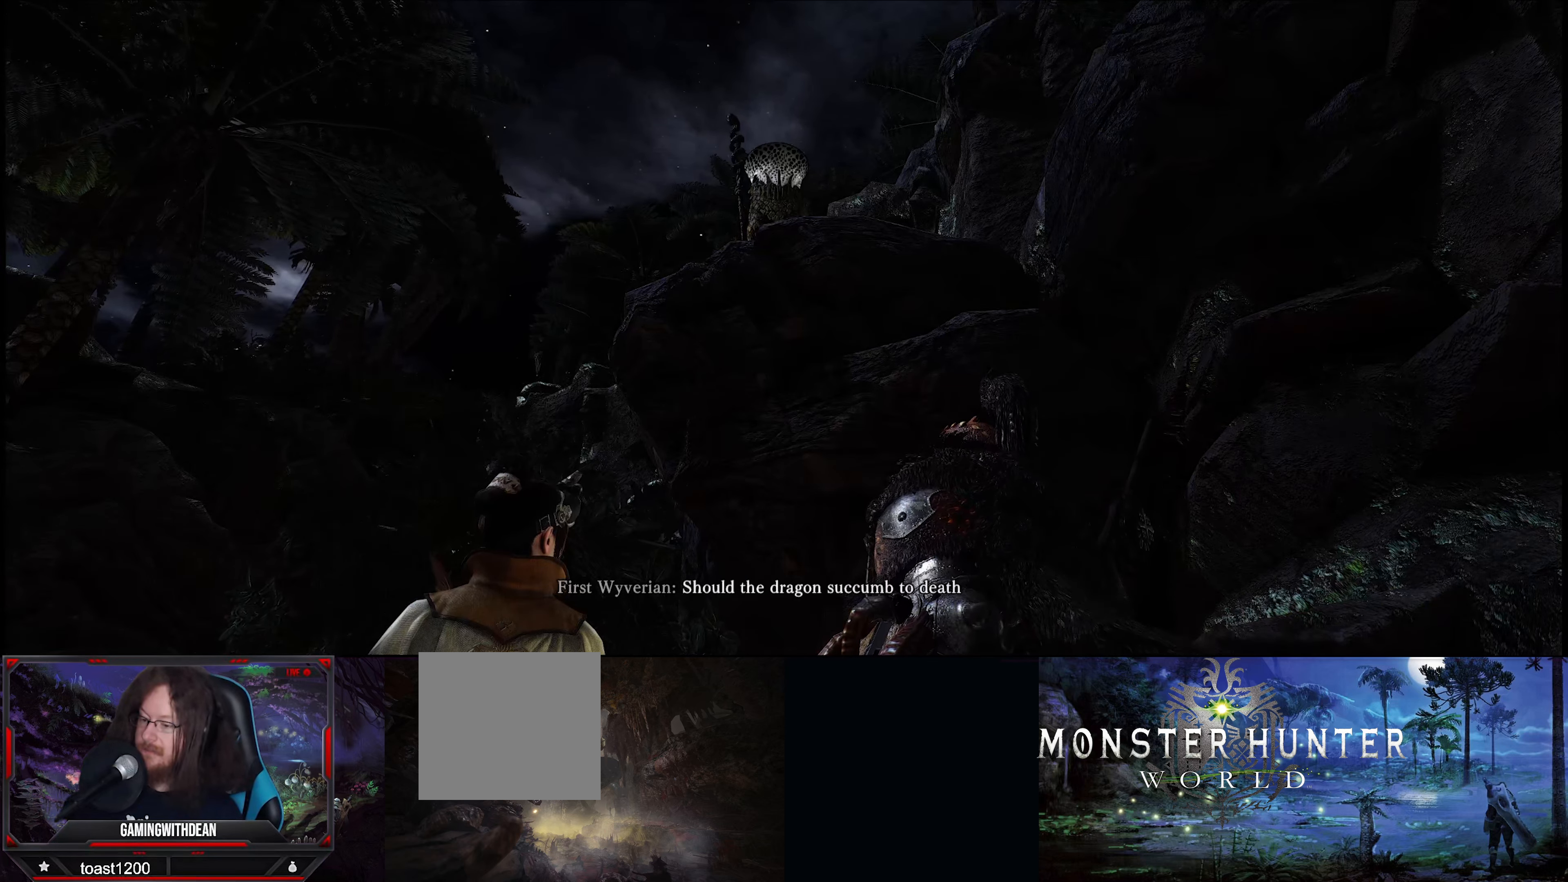
{"buttons": [], "left_stick": "center", "right_stick": "center", "events": []}
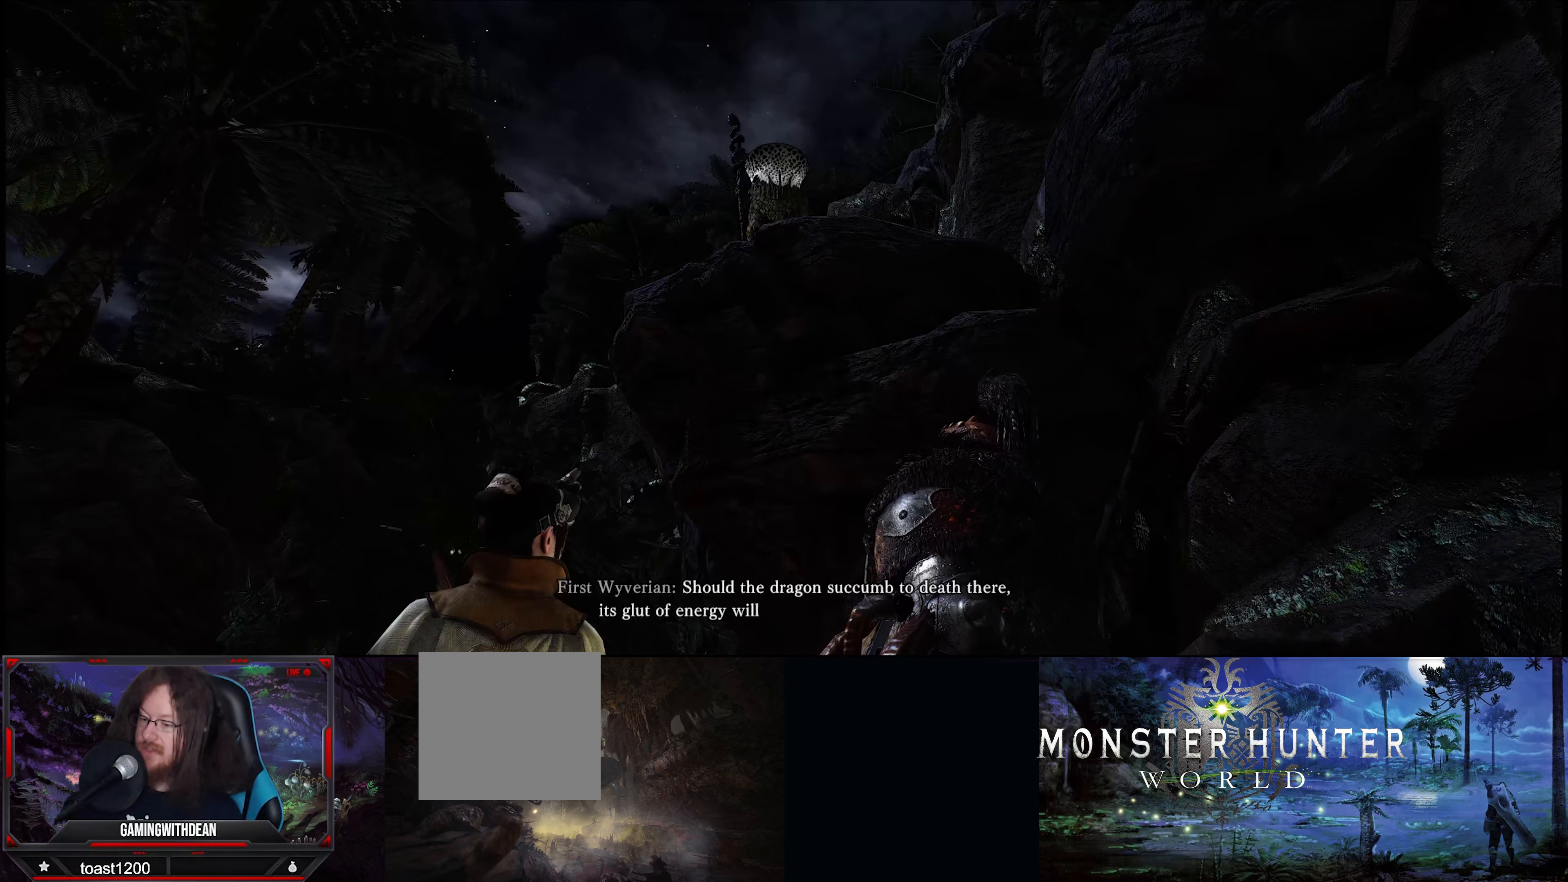
{"buttons": [], "left_stick": "center", "right_stick": "center", "events": []}
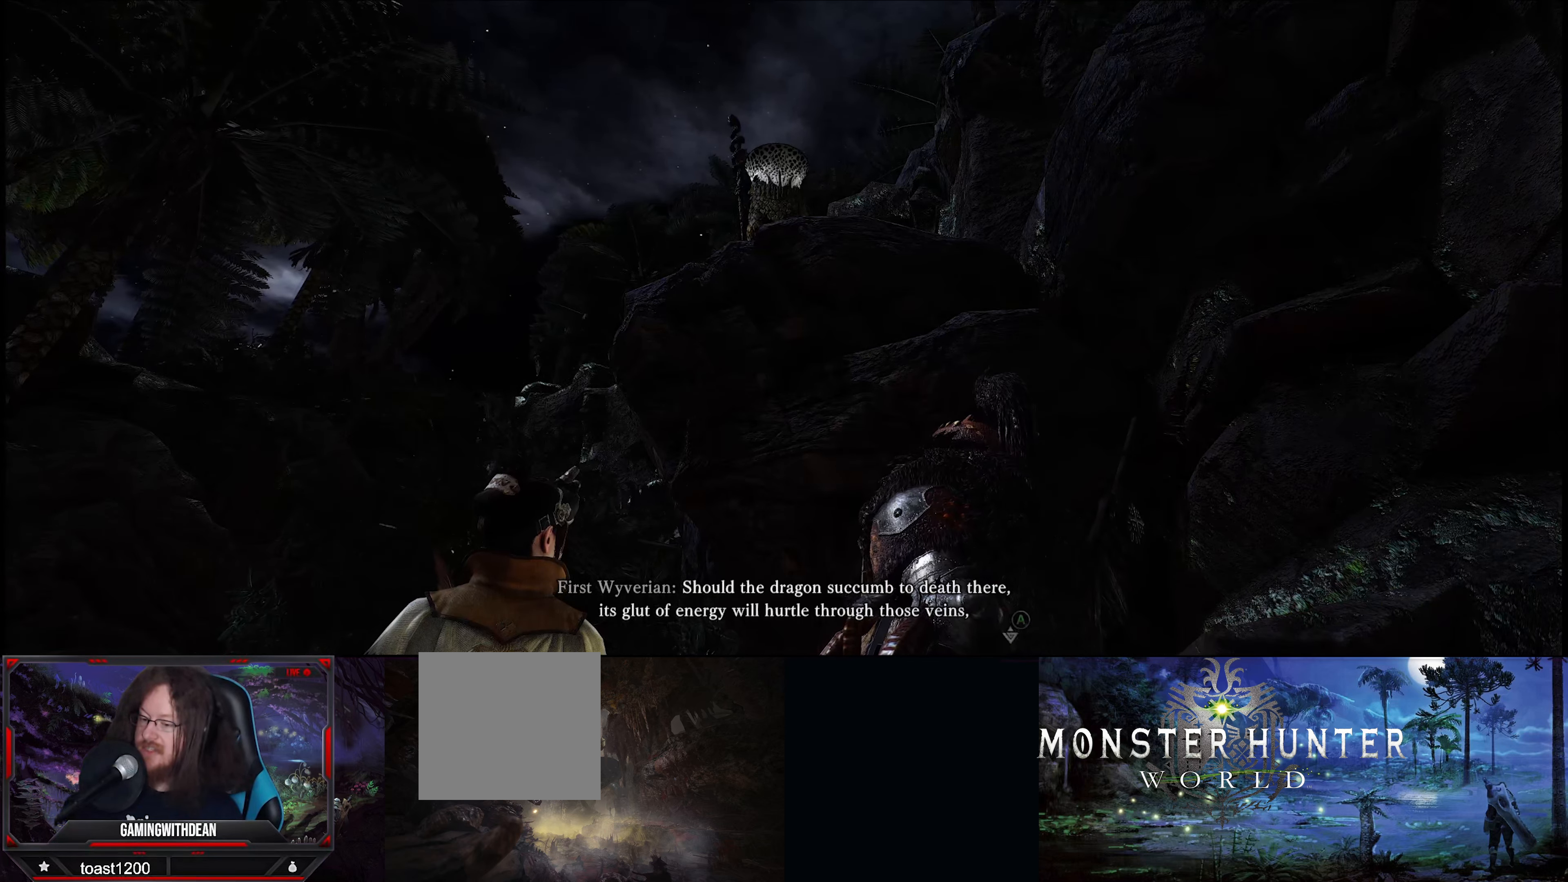
{"buttons": [], "left_stick": "center", "right_stick": "center", "events": []}
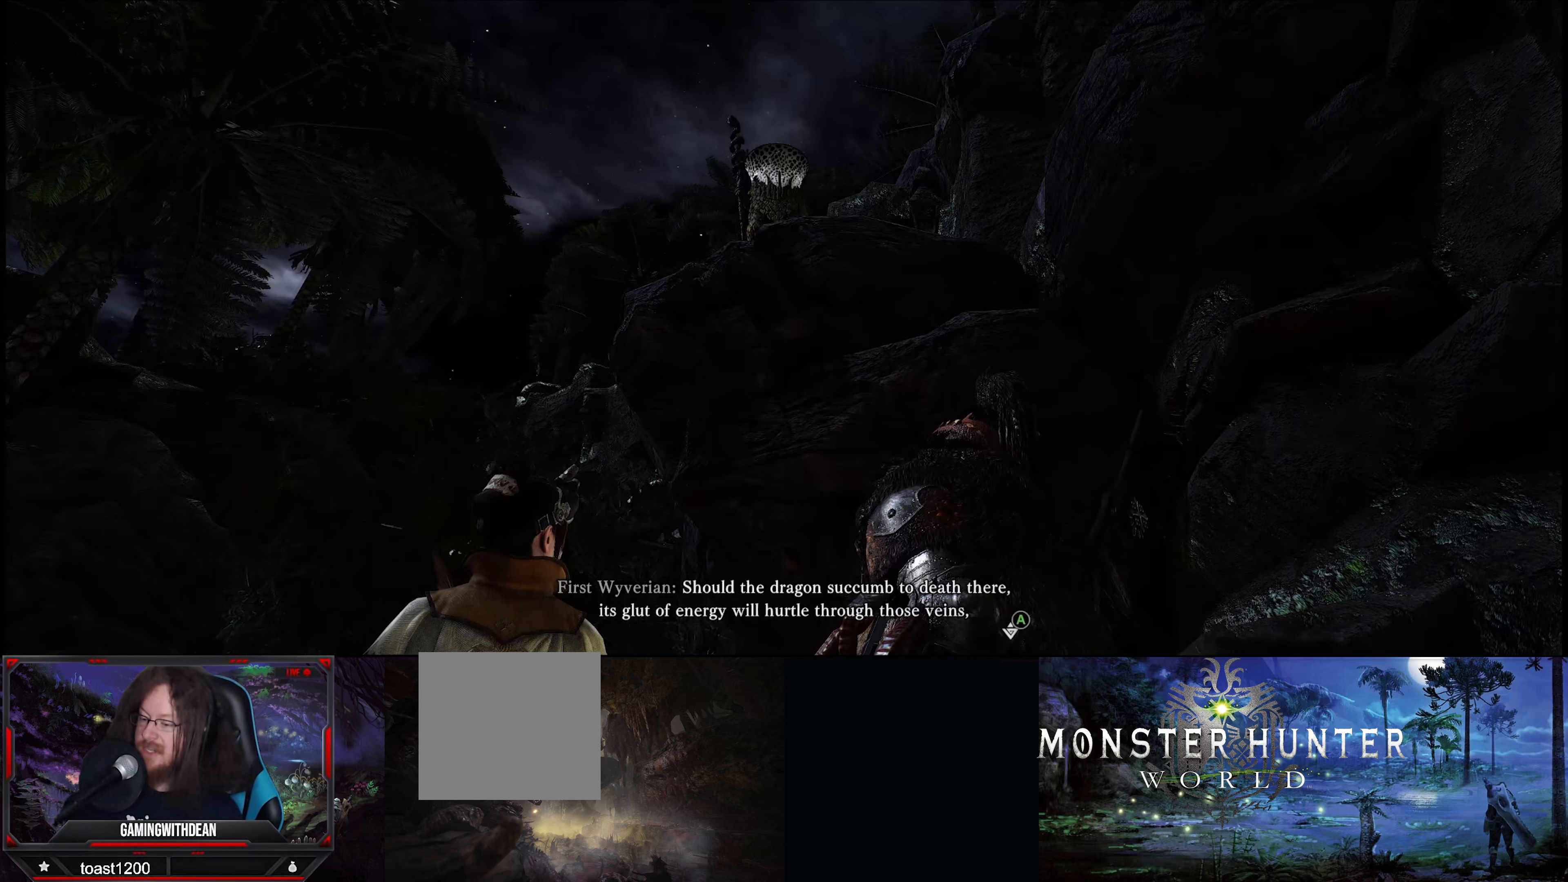
{"buttons": [], "left_stick": "center", "right_stick": "center", "events": []}
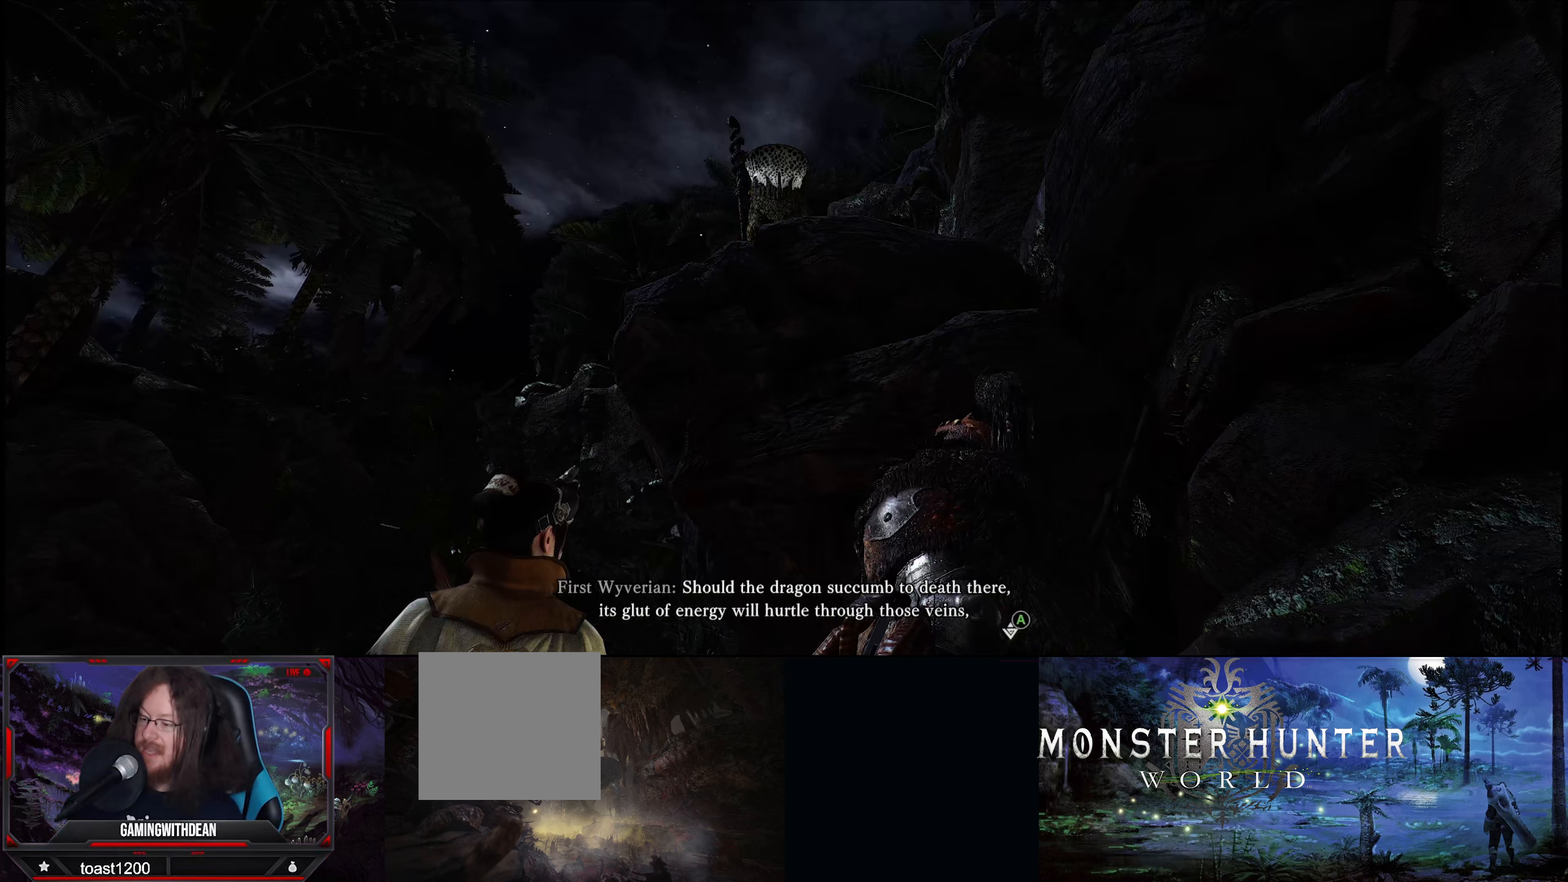
{"buttons": [], "left_stick": "center", "right_stick": "center", "events": []}
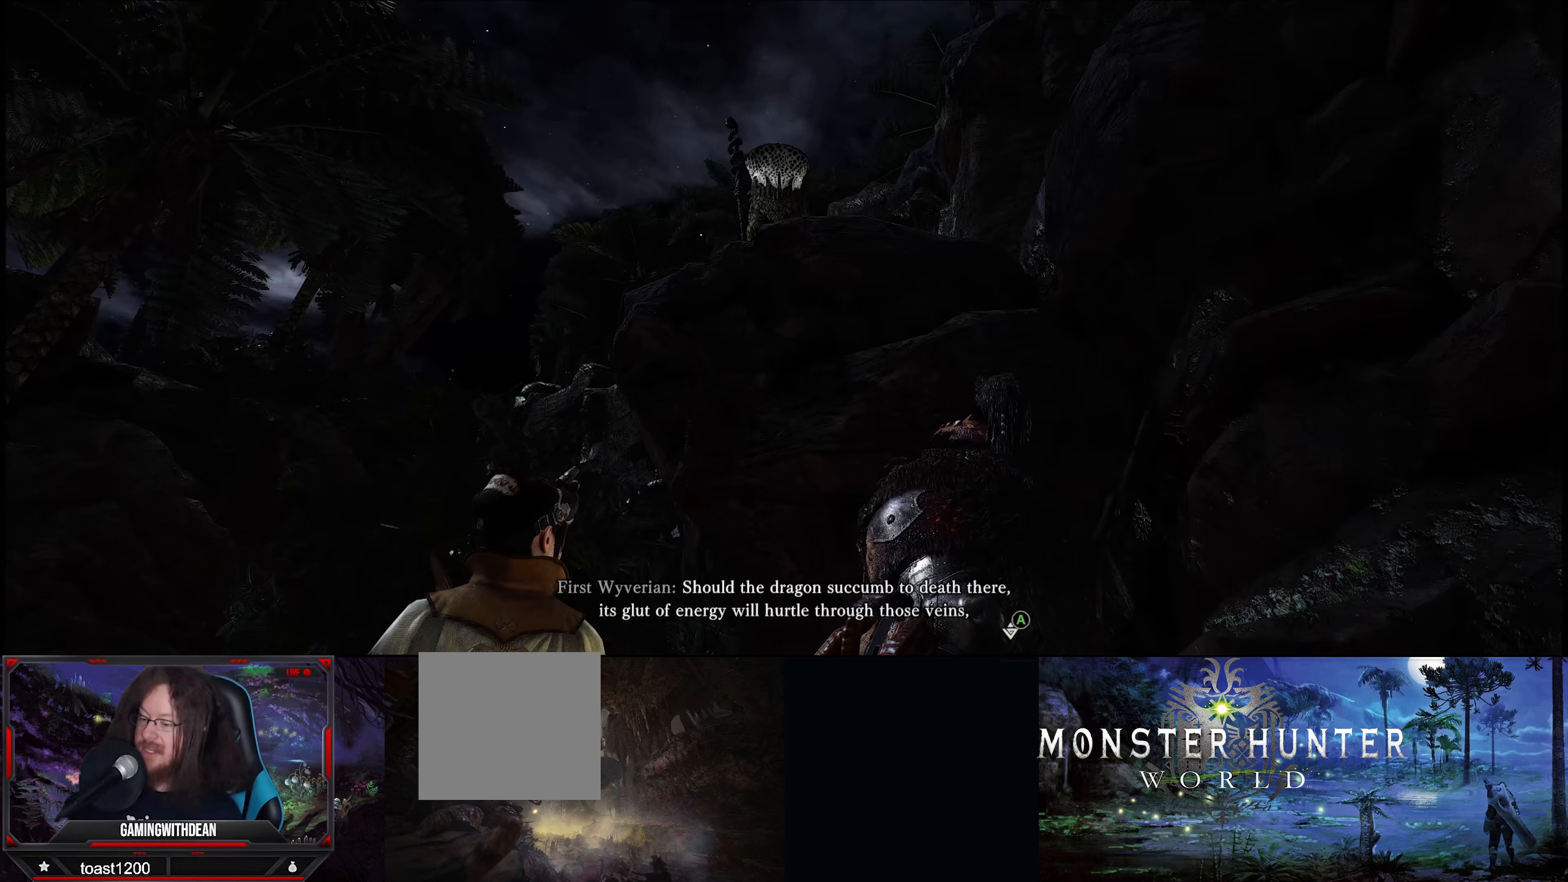
{"buttons": [], "left_stick": "center", "right_stick": "center", "events": []}
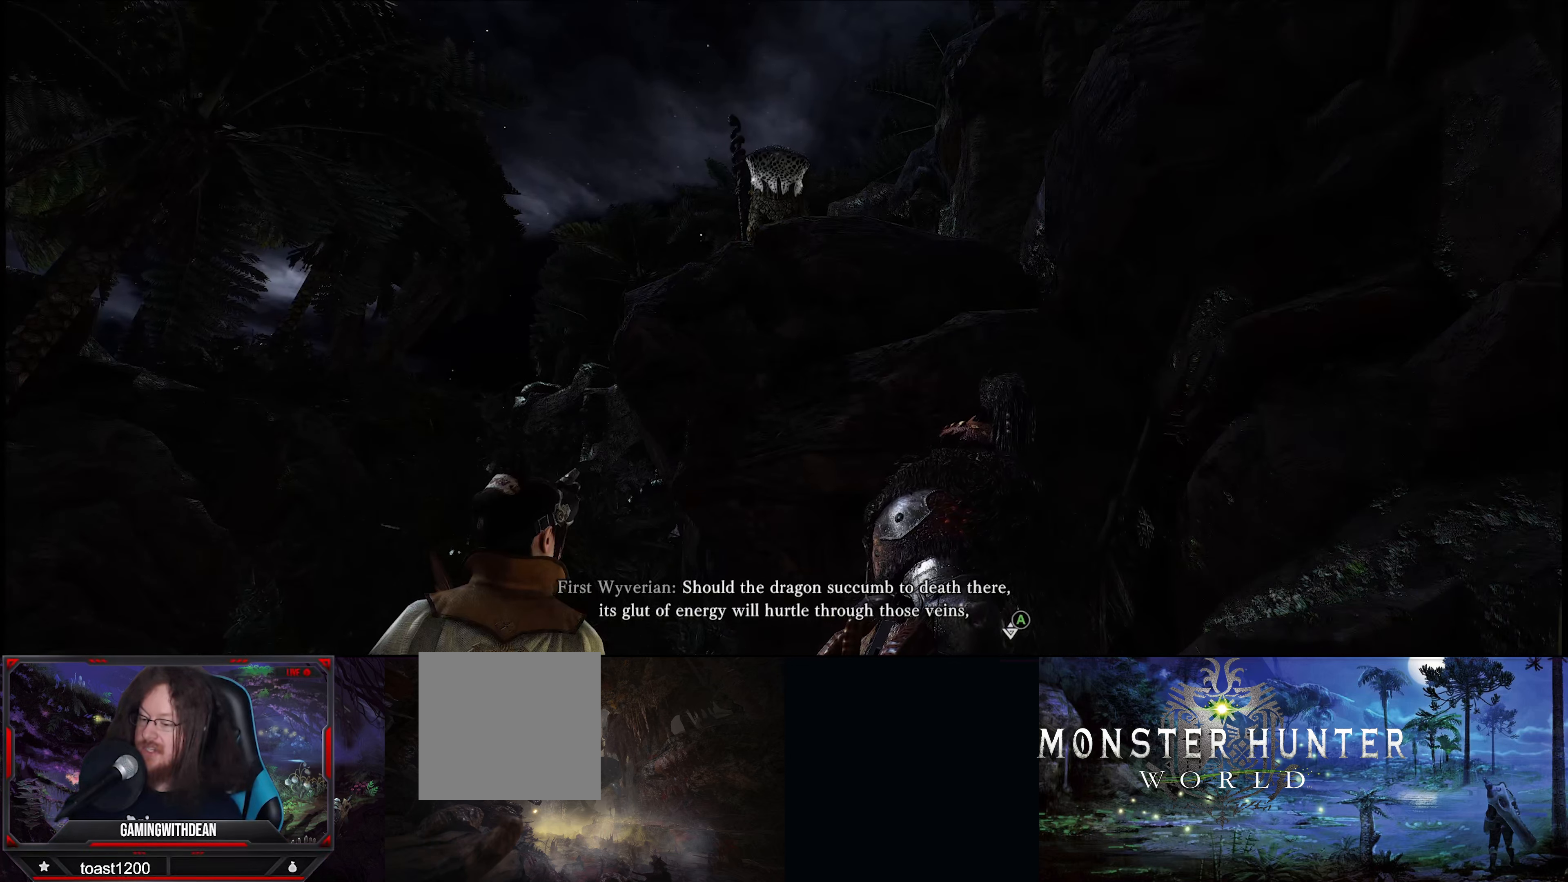
{"buttons": [], "left_stick": "center", "right_stick": "center", "events": []}
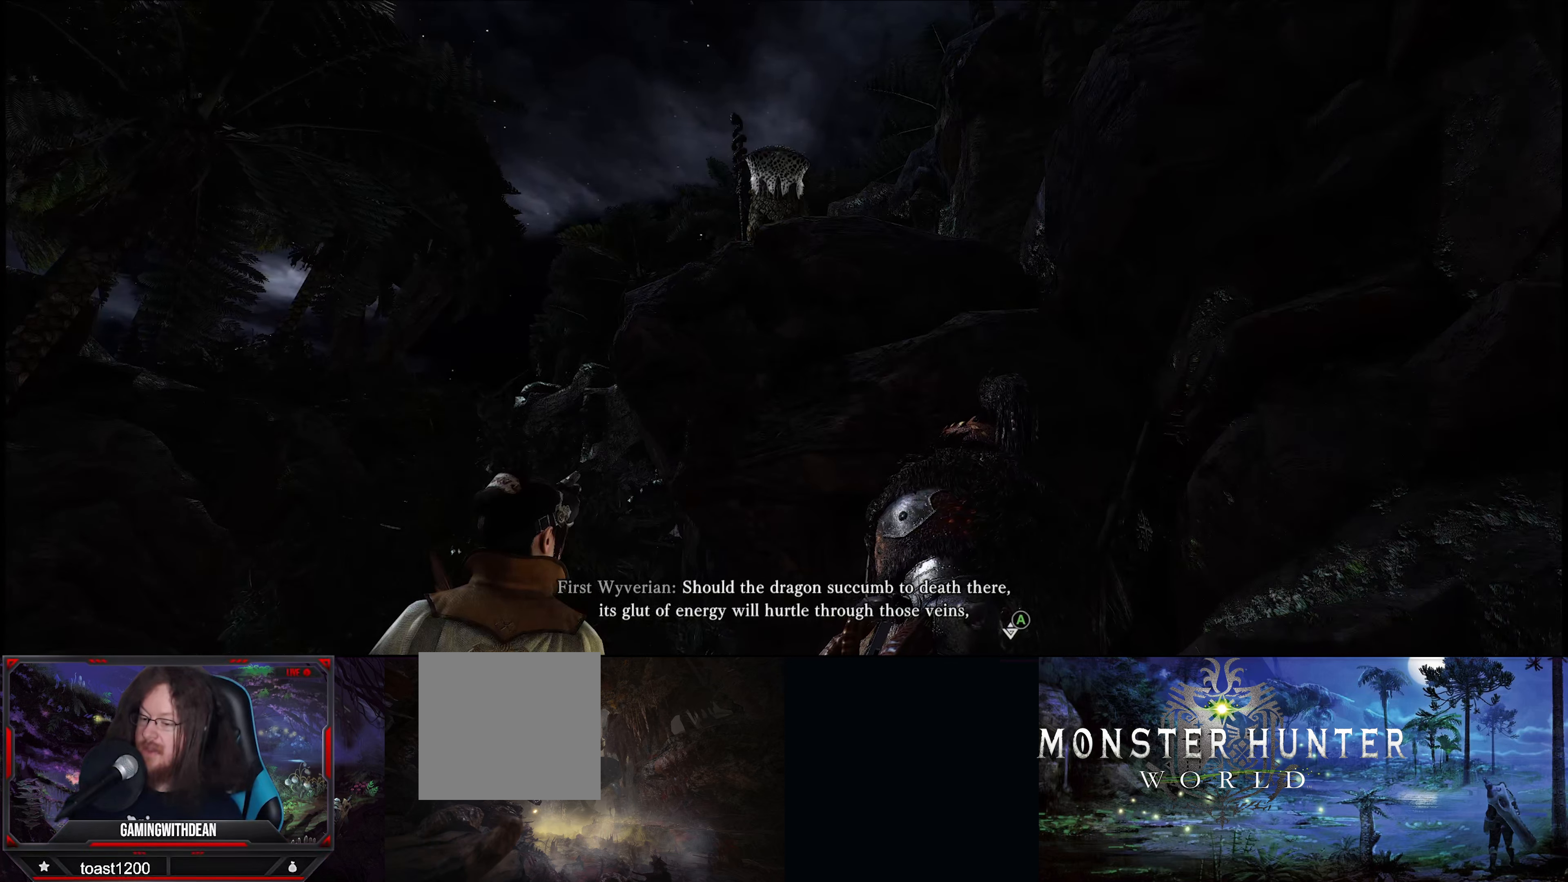
{"buttons": ["A"], "left_stick": "center", "right_stick": "center", "events": [[416, "A", "down"]]}
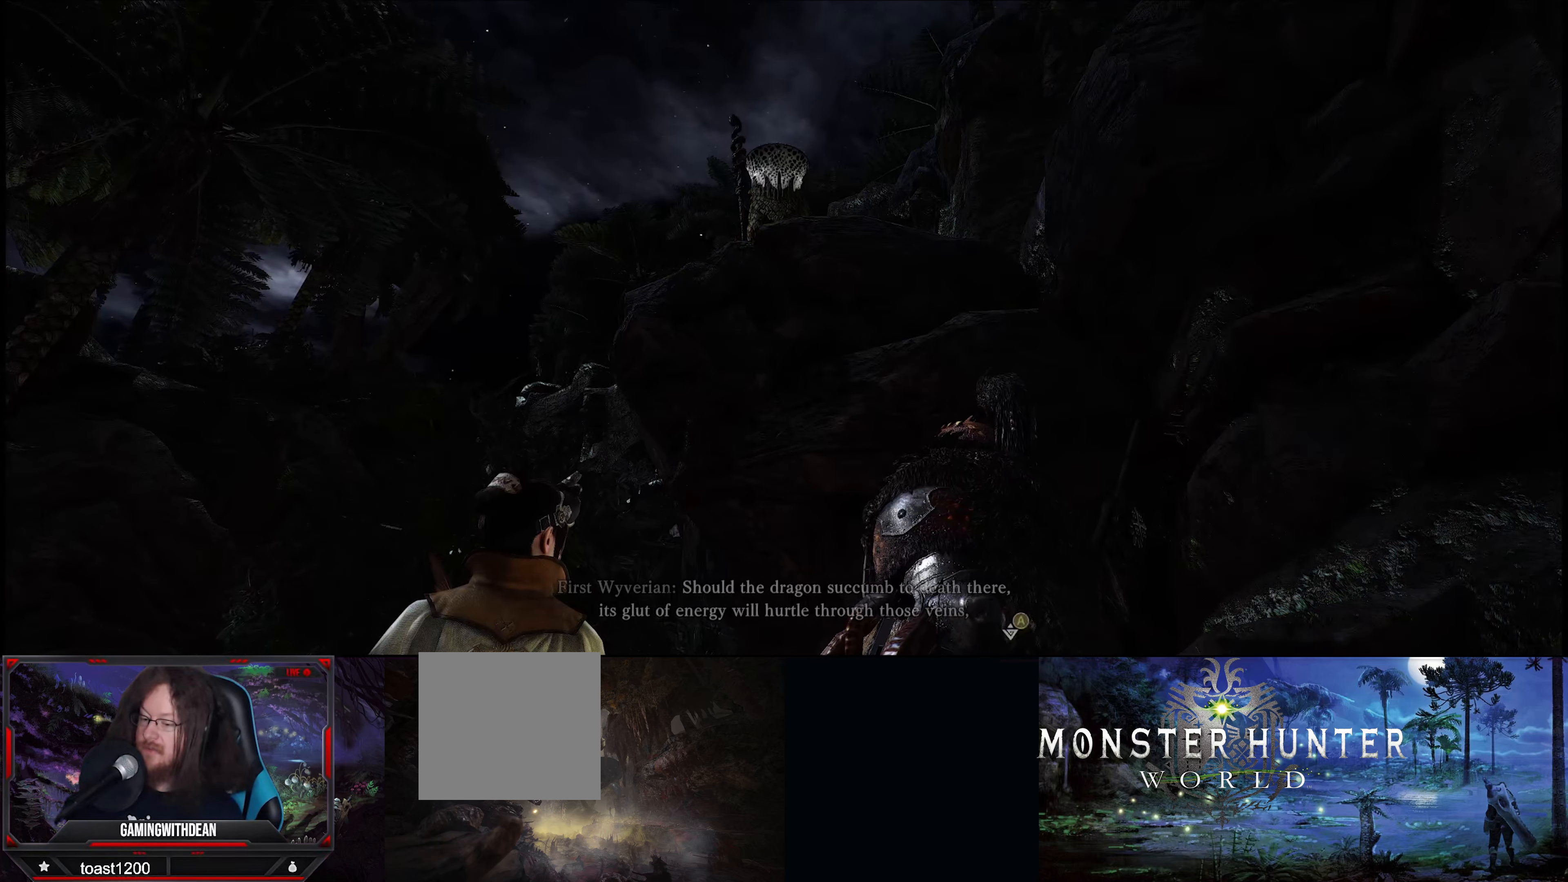
{"buttons": [], "left_stick": "center", "right_stick": "center", "events": [[16, "A", "up"]]}